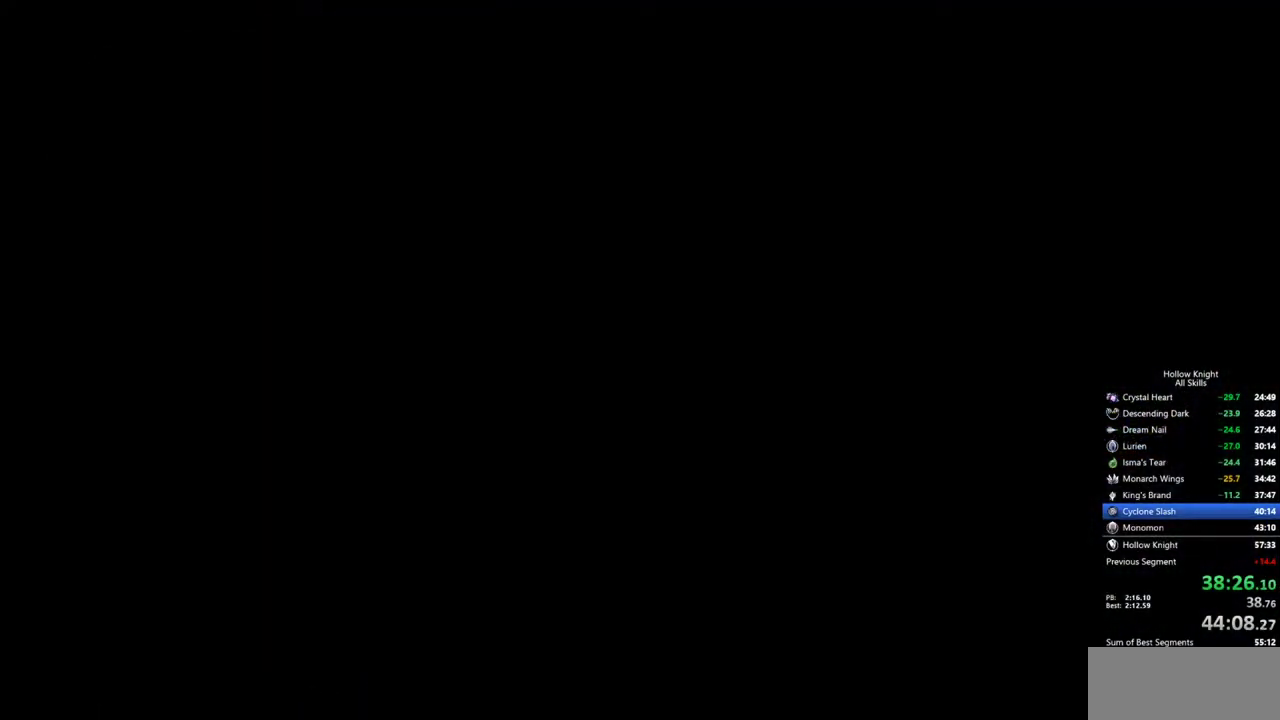
Gameplay with keyboard; each line is a JSON object with the keys held at the frame after it. "events" lists presses ("down") and releases ("up") of "cdash", "dash", "dnail", "down", "heal", "inv", "jump", "left", "nail", "right", "spell" and "up" between this image and that frame as [ms after this image, input, new state], when the widget could be followed in between. No other keys are recorded. Mouse input is not recorded. Key names are as the overlay labels them; some are game actions (e.g. jump) rather than physical keys.
{"keys": ["left"], "events": []}
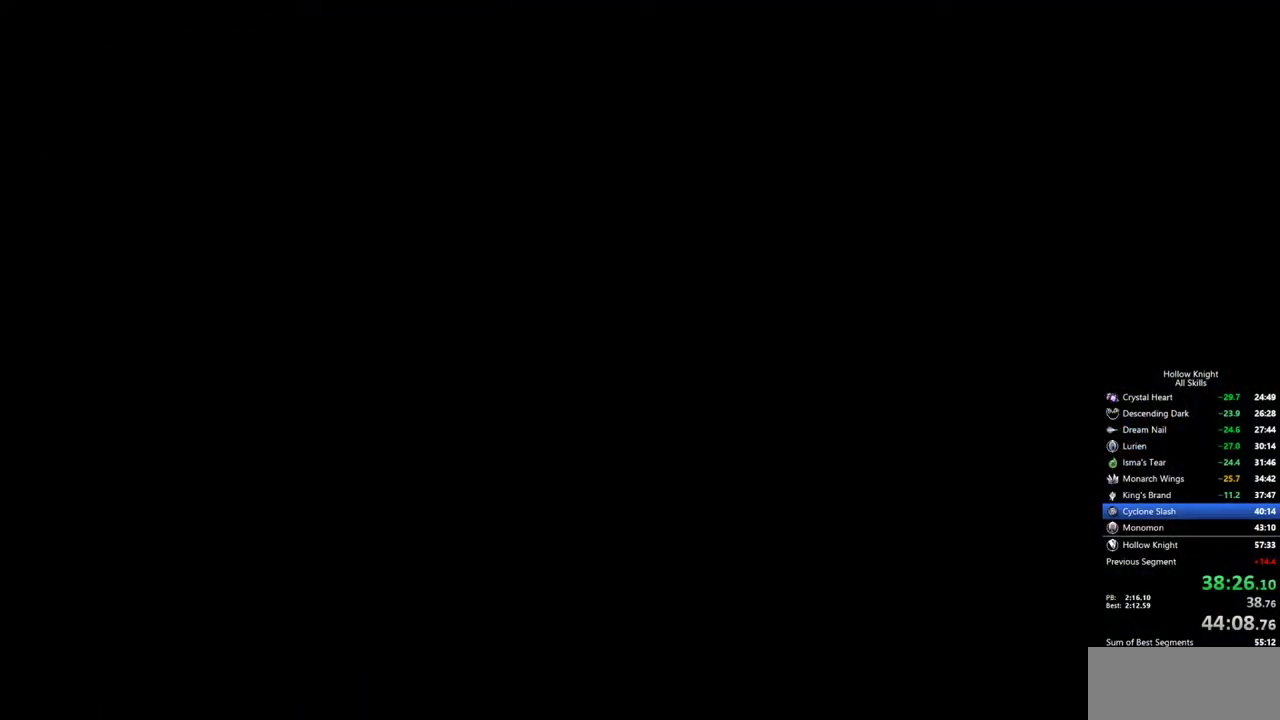
{"keys": ["left"], "events": []}
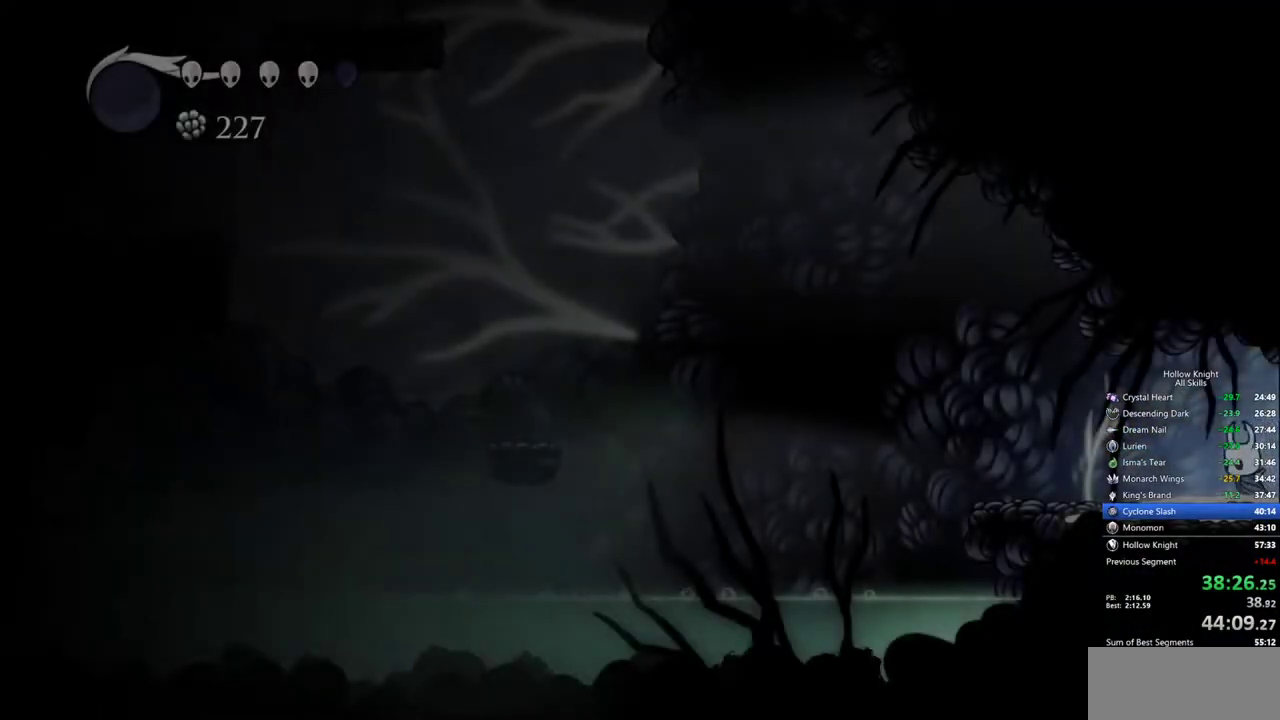
{"keys": ["left"], "events": [[300, "dash", "down"], [484, "dash", "up"]]}
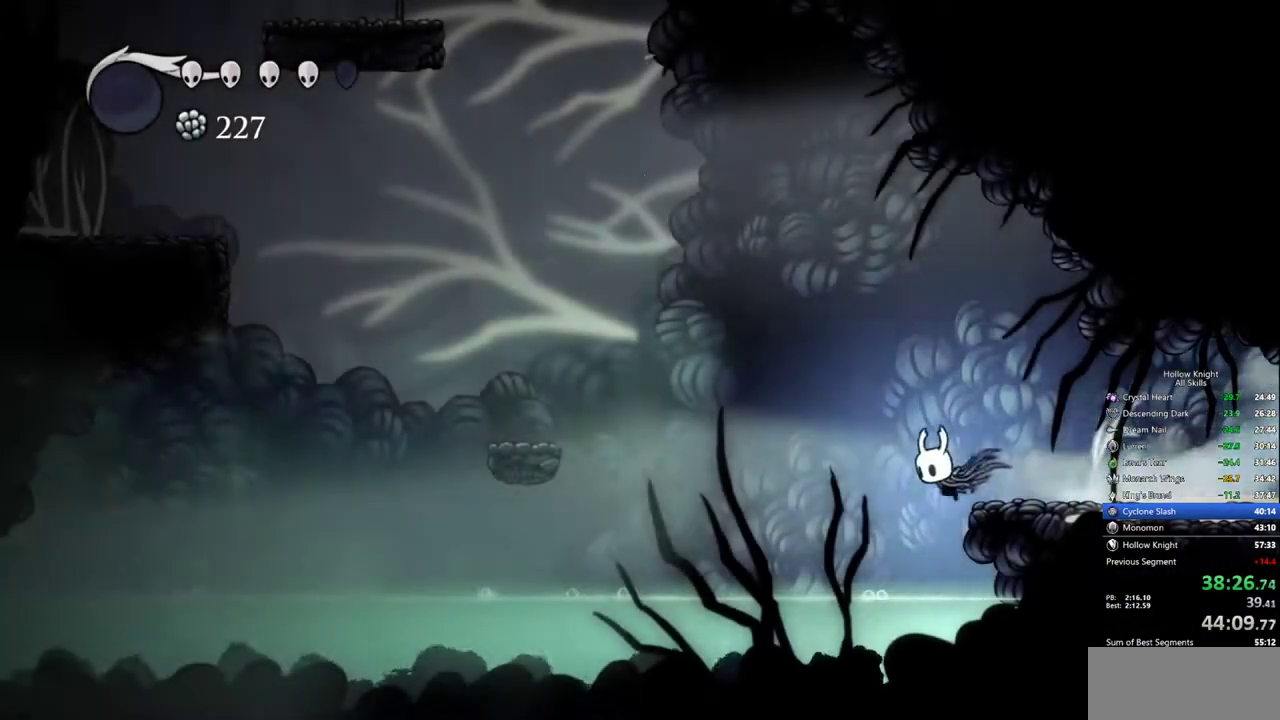
{"keys": ["dash", "jump", "left"], "events": [[134, "jump", "down"], [500, "dash", "down"]]}
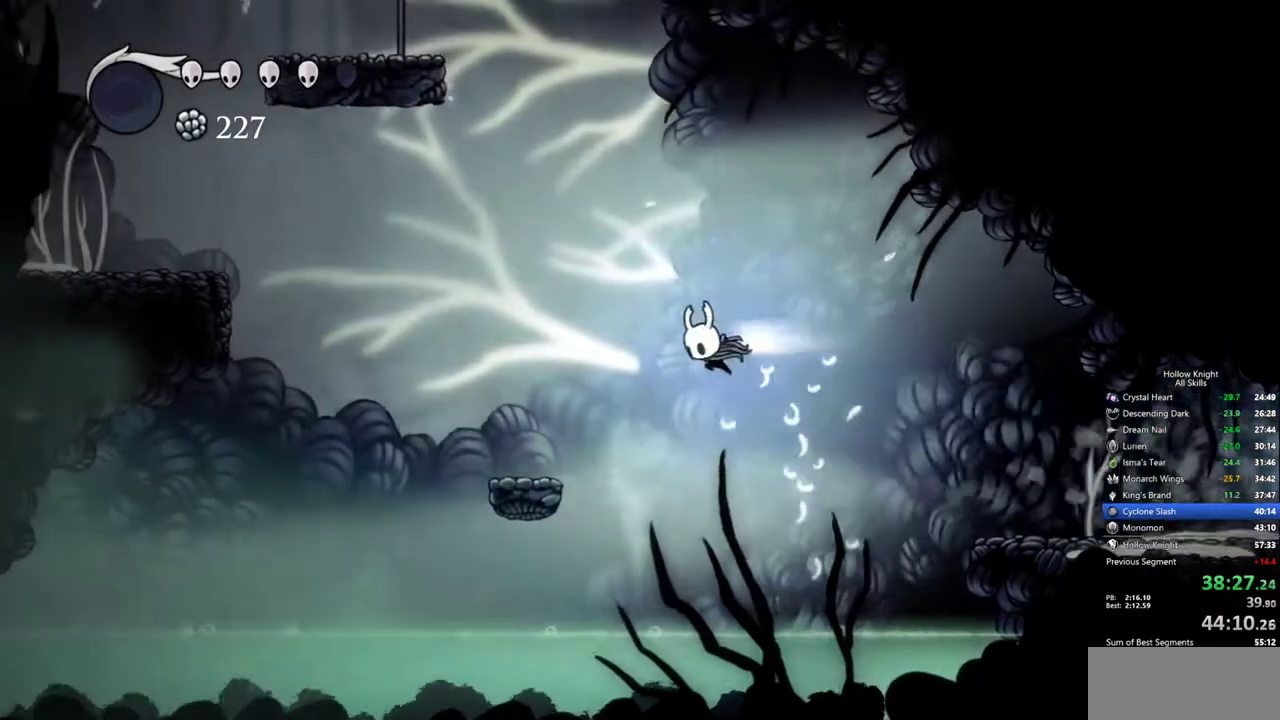
{"keys": ["left"], "events": [[50, "jump", "up"], [184, "dash", "up"]]}
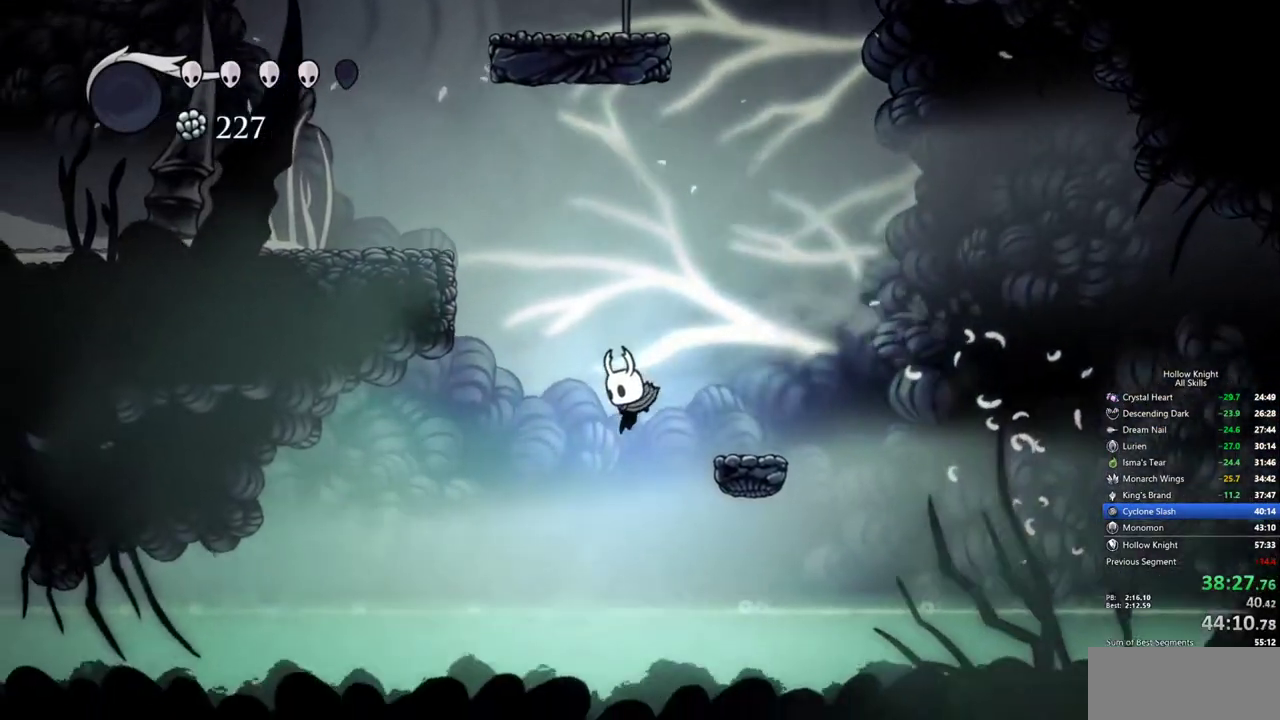
{"keys": ["left"], "events": [[300, "jump", "down"], [350, "dash", "down"], [400, "jump", "up"], [434, "dash", "up"]]}
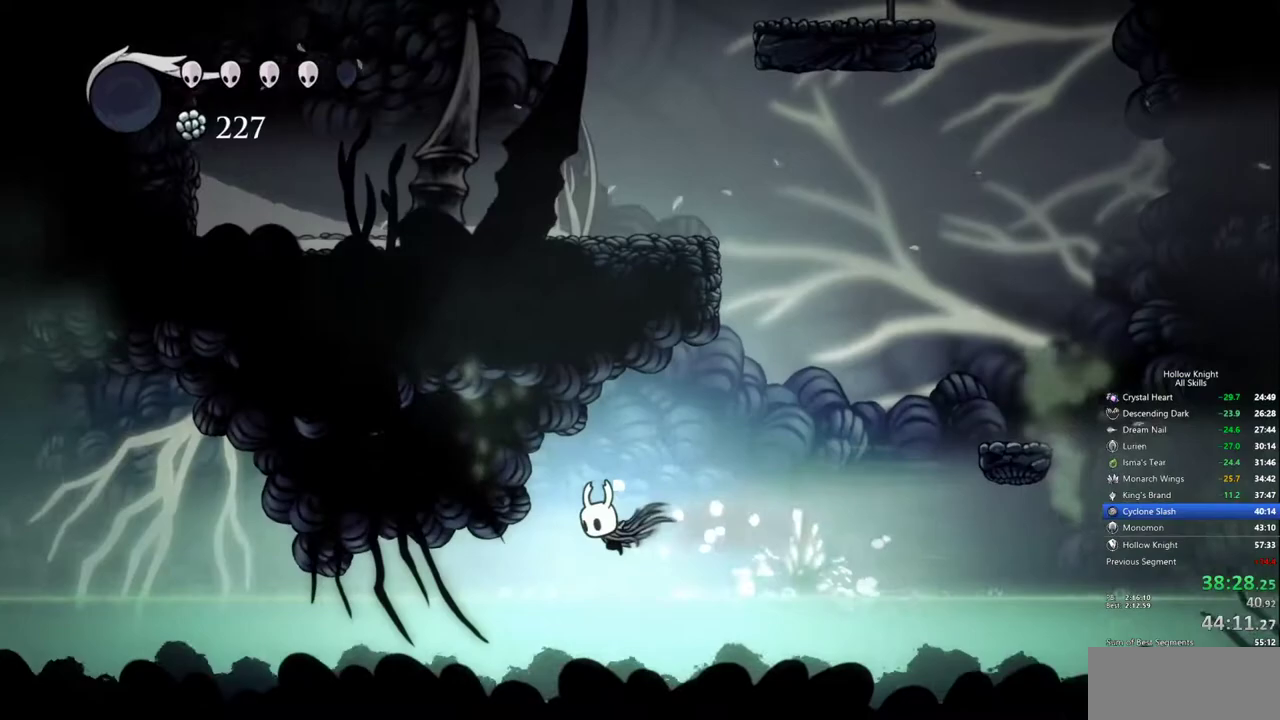
{"keys": ["dash", "left"], "events": [[367, "jump", "down"], [400, "dash", "down"], [500, "jump", "up"]]}
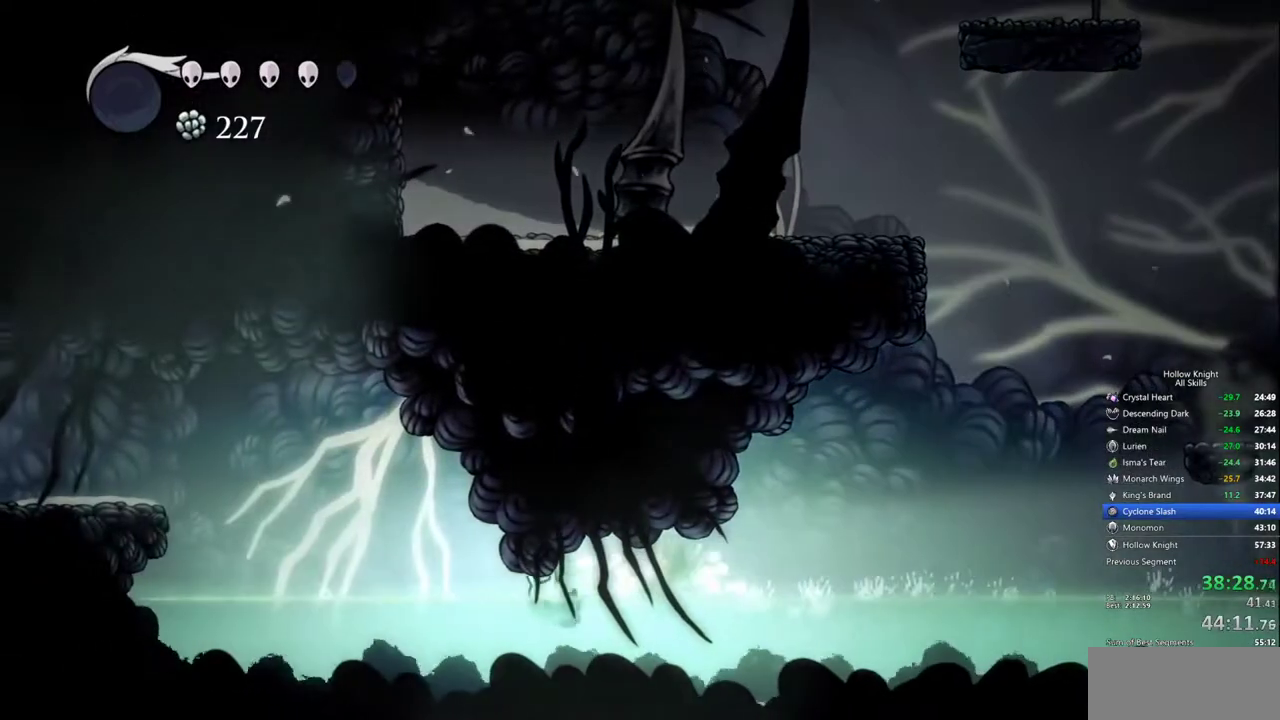
{"keys": ["jump", "left"], "events": [[50, "dash", "up"], [467, "jump", "down"]]}
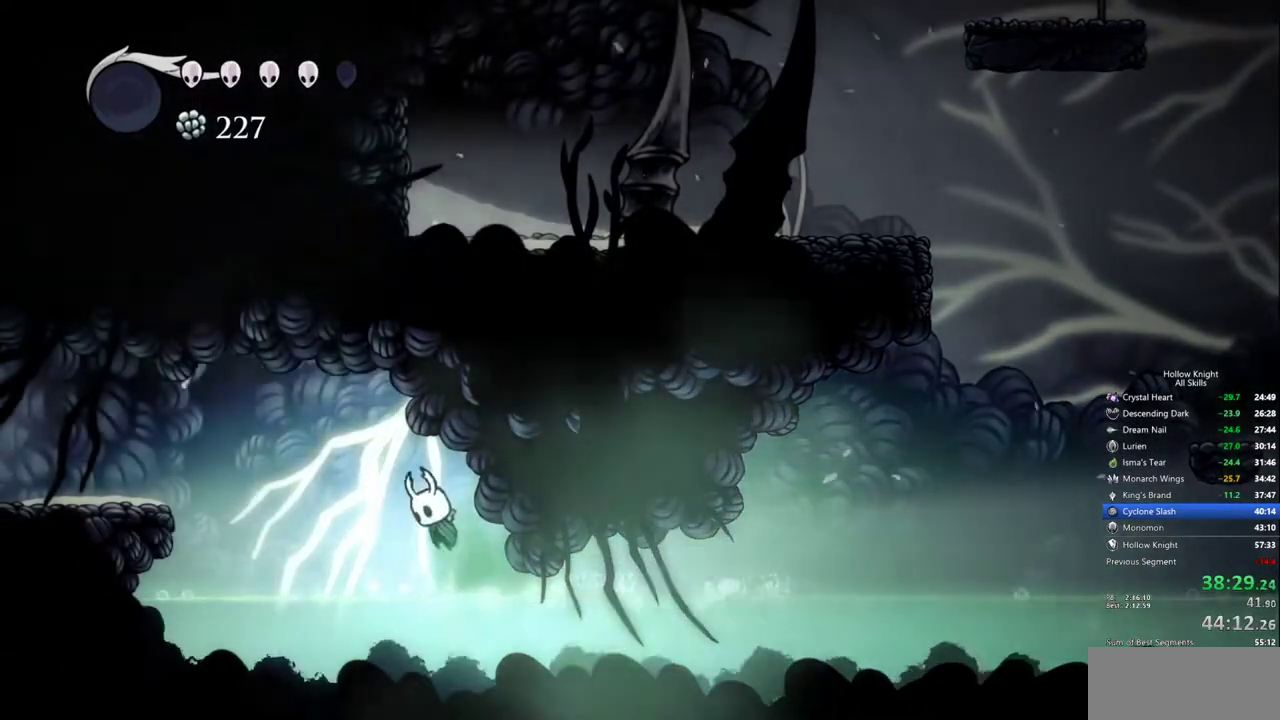
{"keys": ["left"], "events": [[117, "dash", "down"], [200, "jump", "up"], [300, "dash", "up"]]}
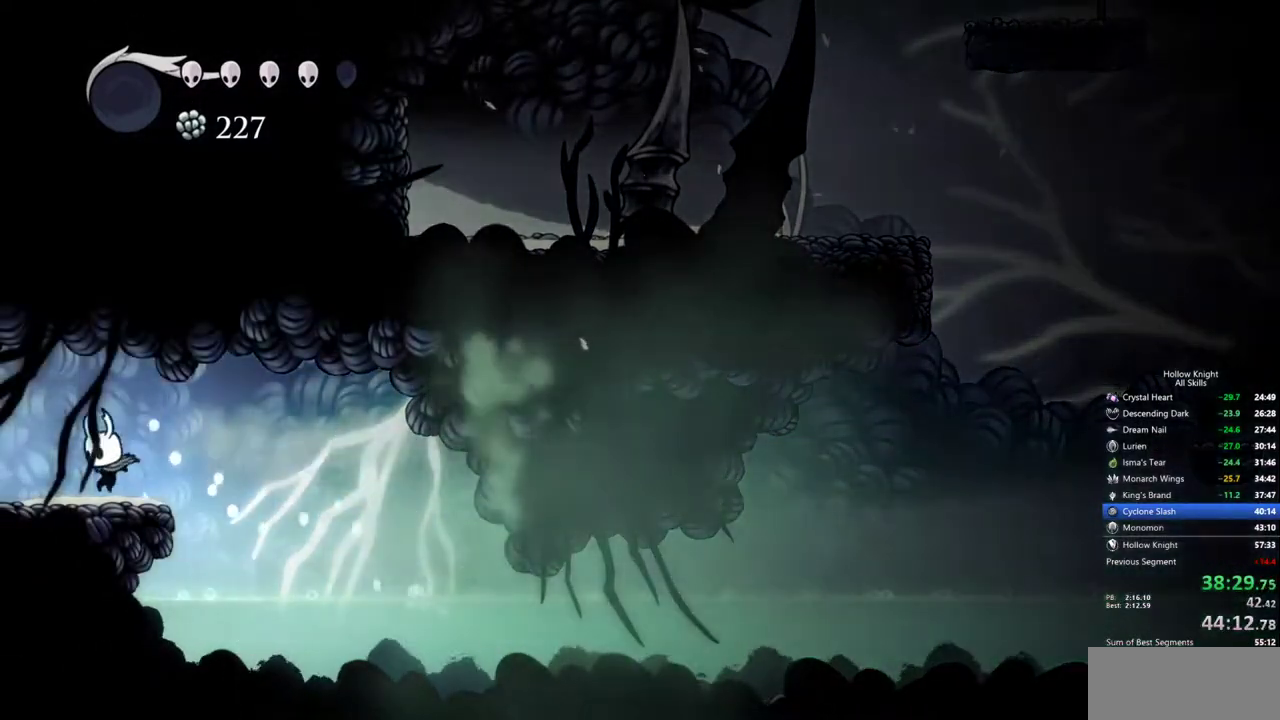
{"keys": ["cdash"], "events": [[34, "left", "up"], [134, "cdash", "down"]]}
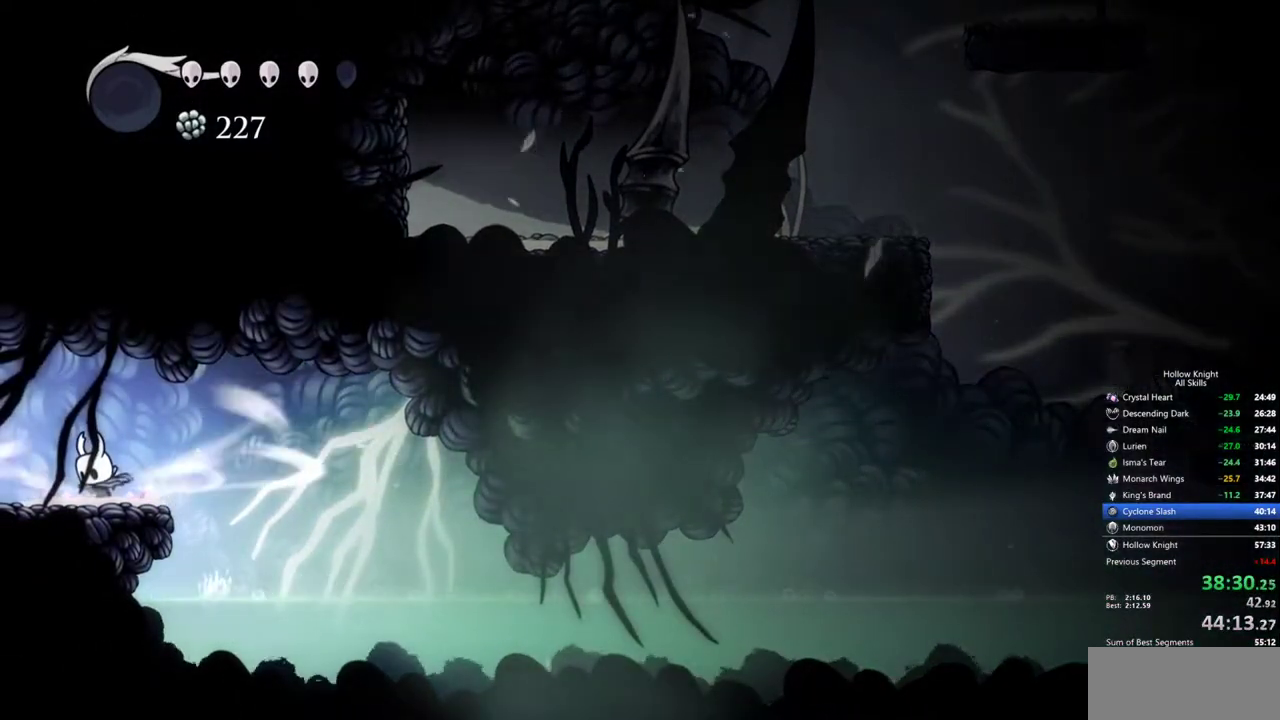
{"keys": ["cdash"], "events": []}
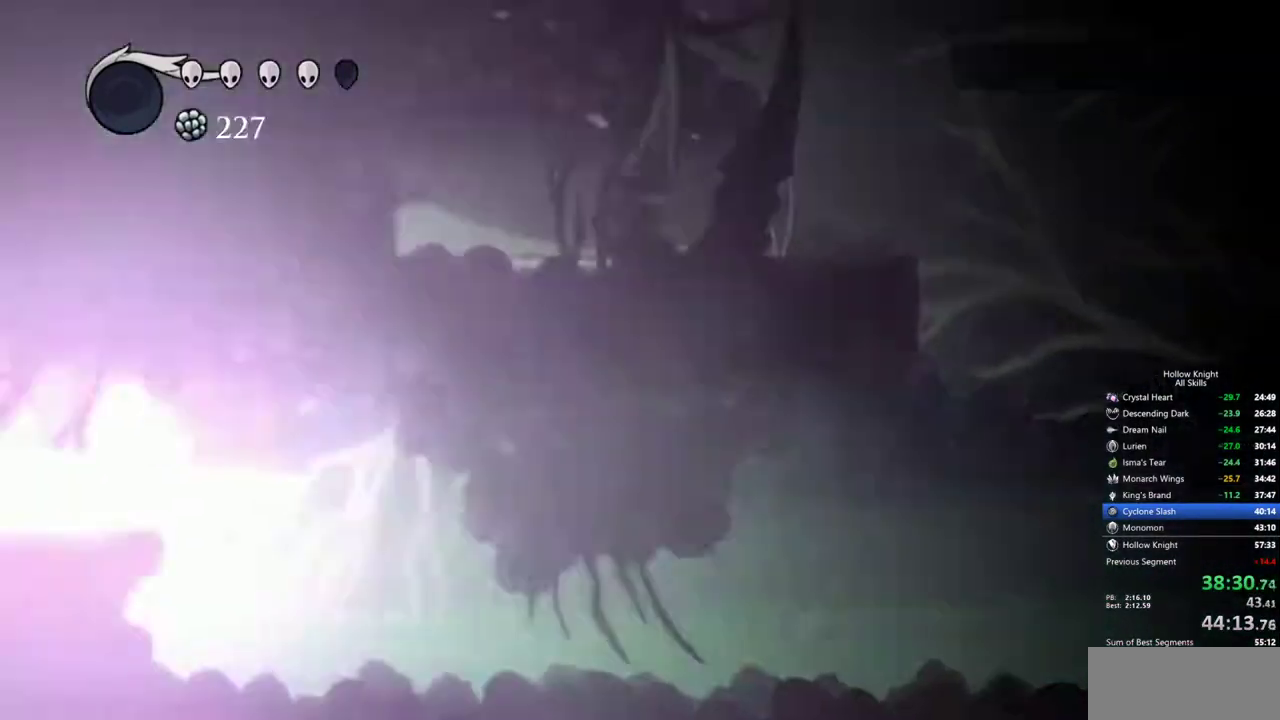
{"keys": [], "events": [[17, "cdash", "up"]]}
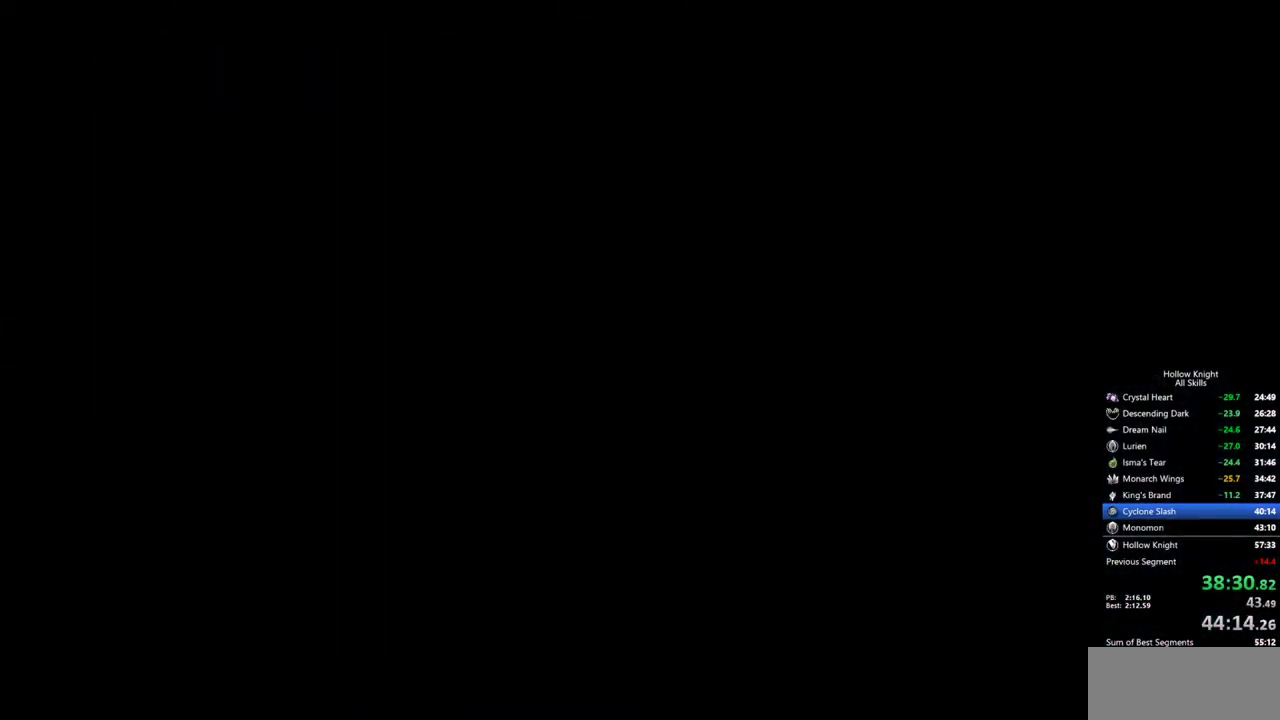
{"keys": [], "events": []}
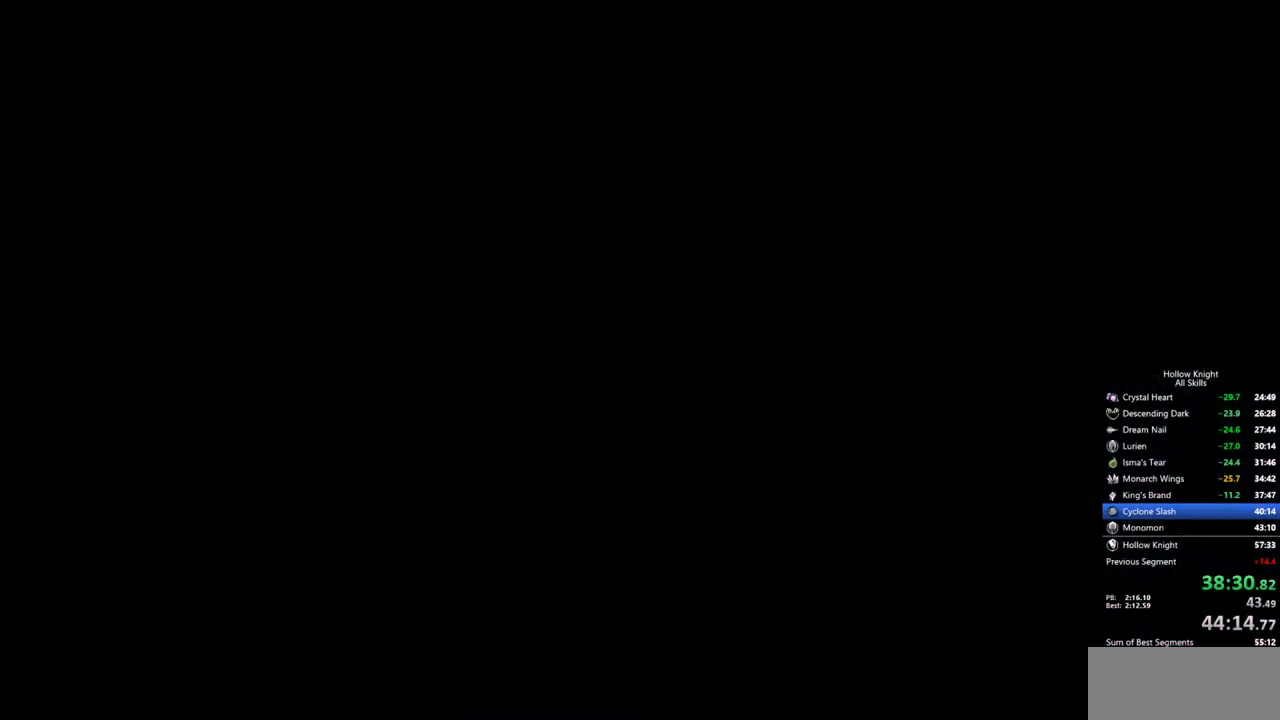
{"keys": [], "events": []}
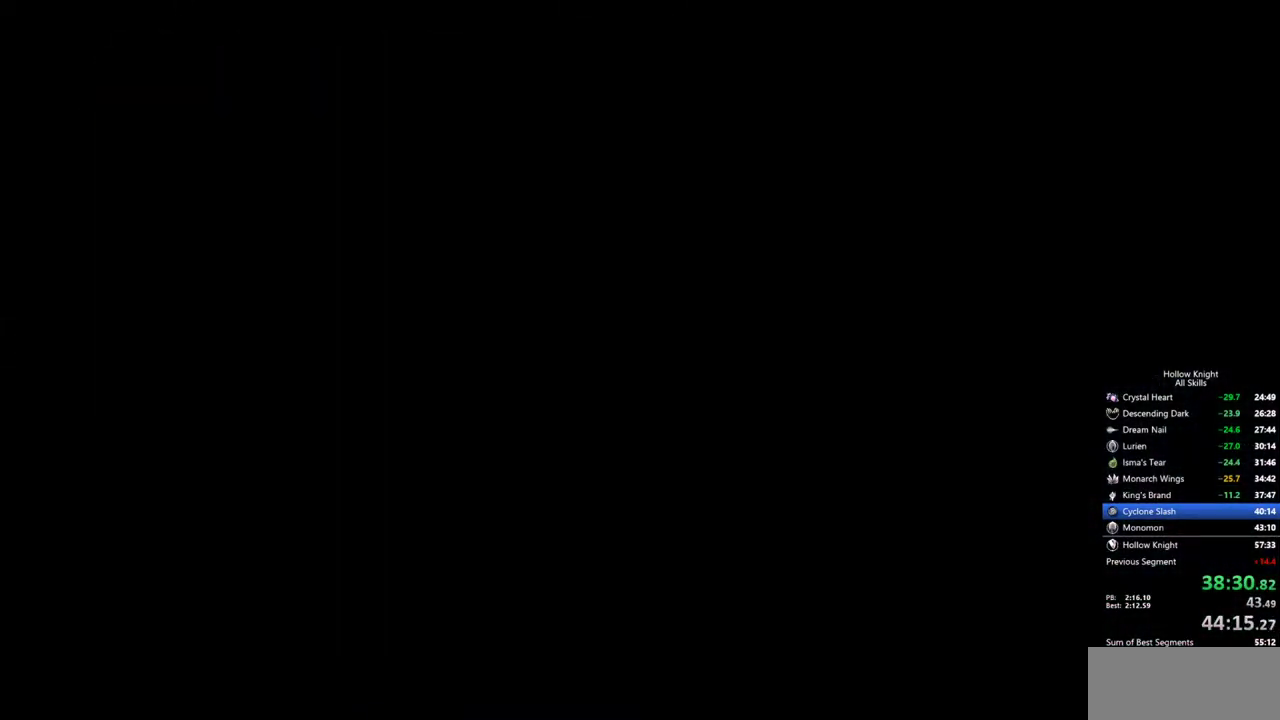
{"keys": [], "events": []}
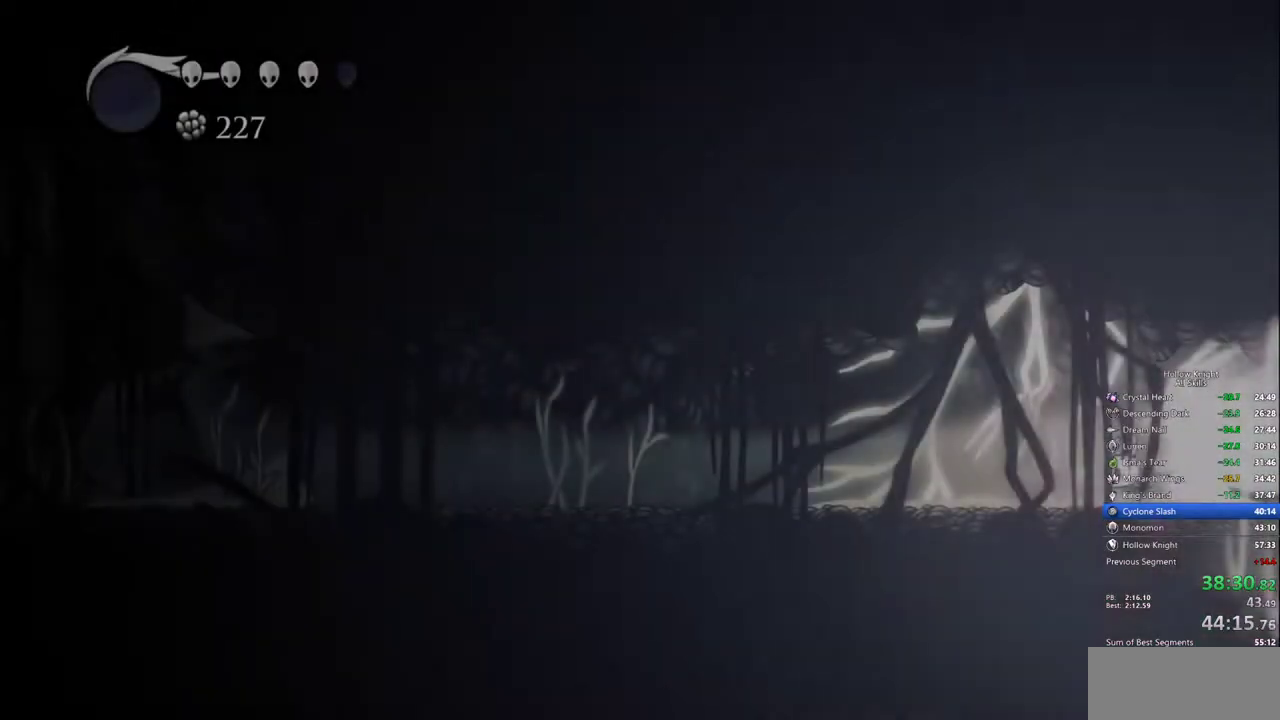
{"keys": [], "events": []}
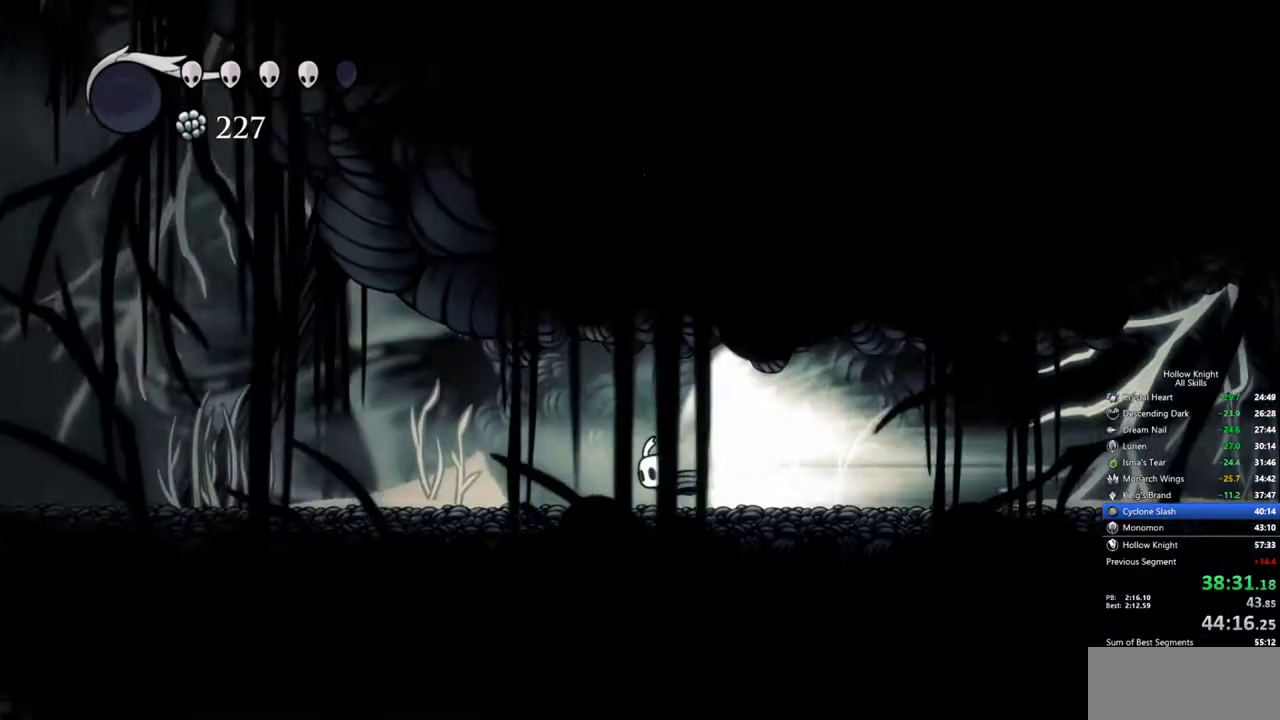
{"keys": [], "events": []}
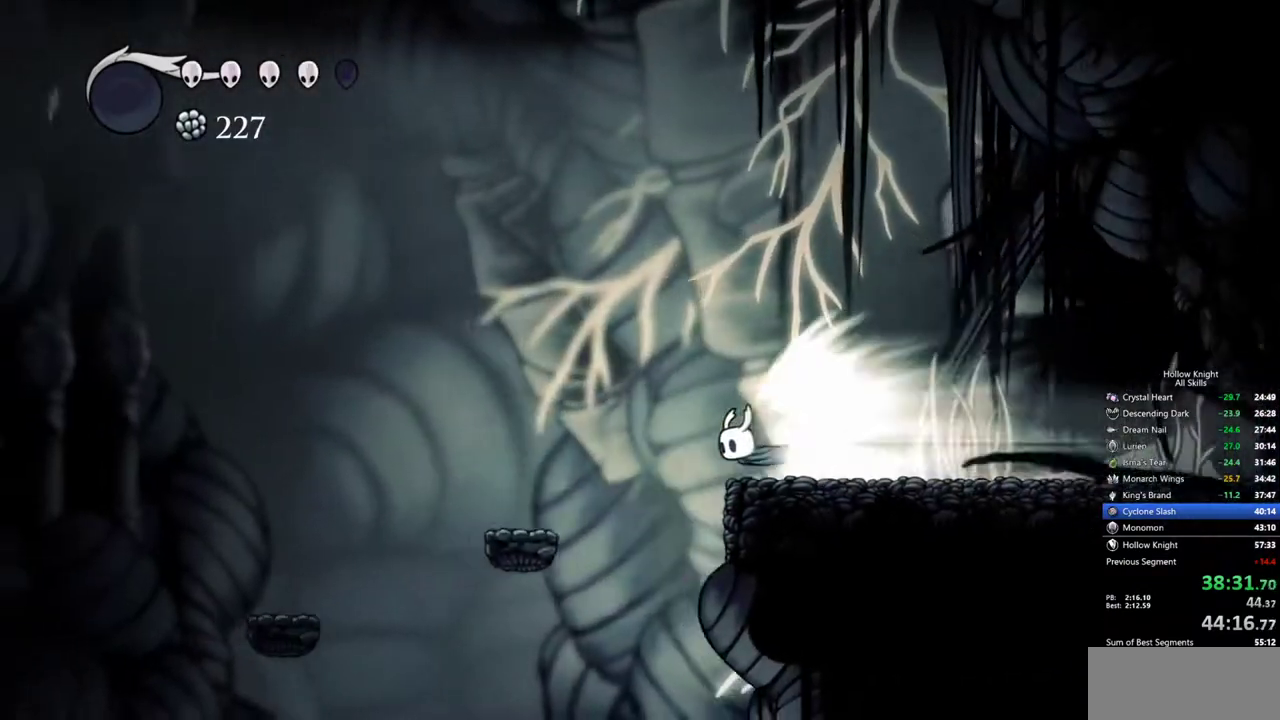
{"keys": []}
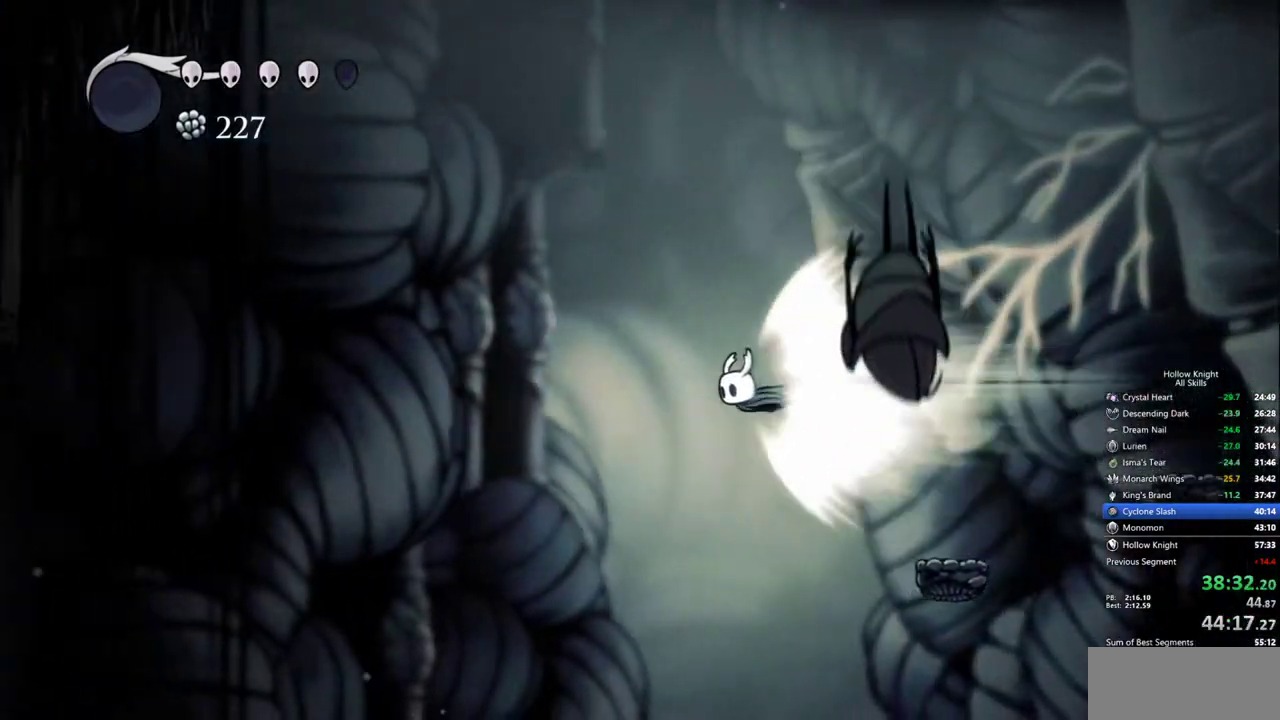
{"keys": [], "events": []}
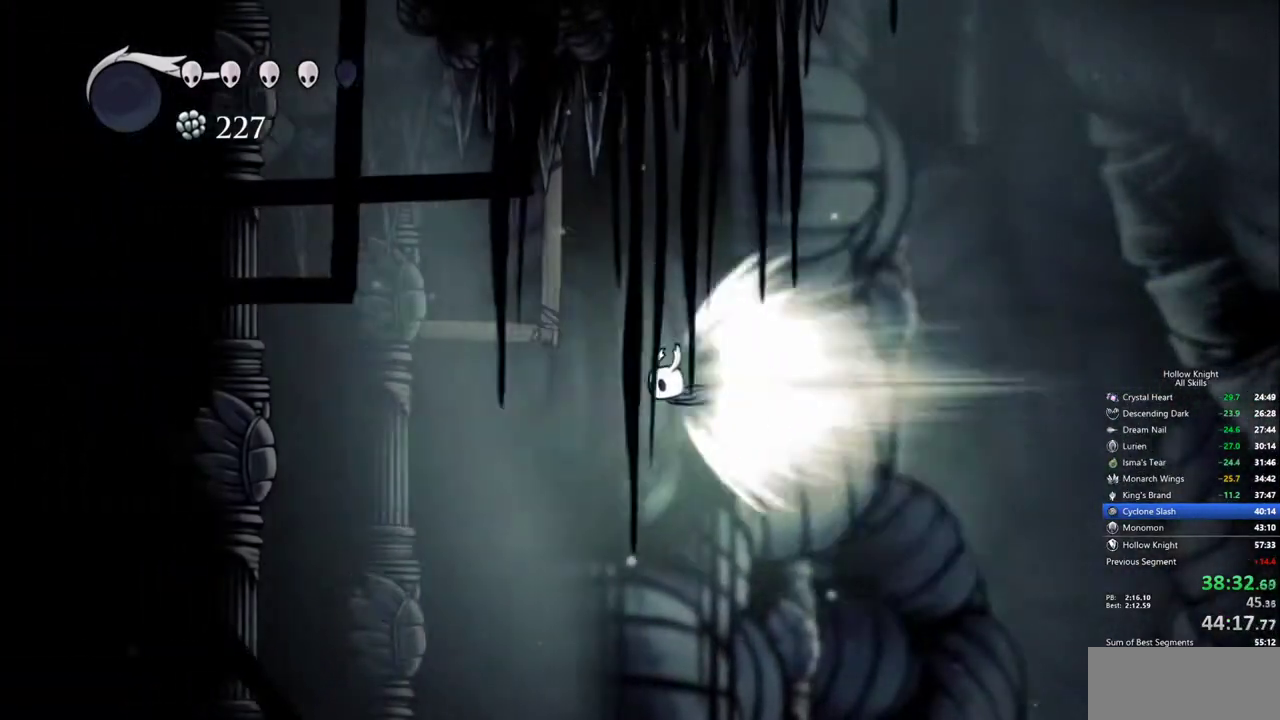
{"keys": [], "events": [[184, "cdash", "down"], [284, "cdash", "up"]]}
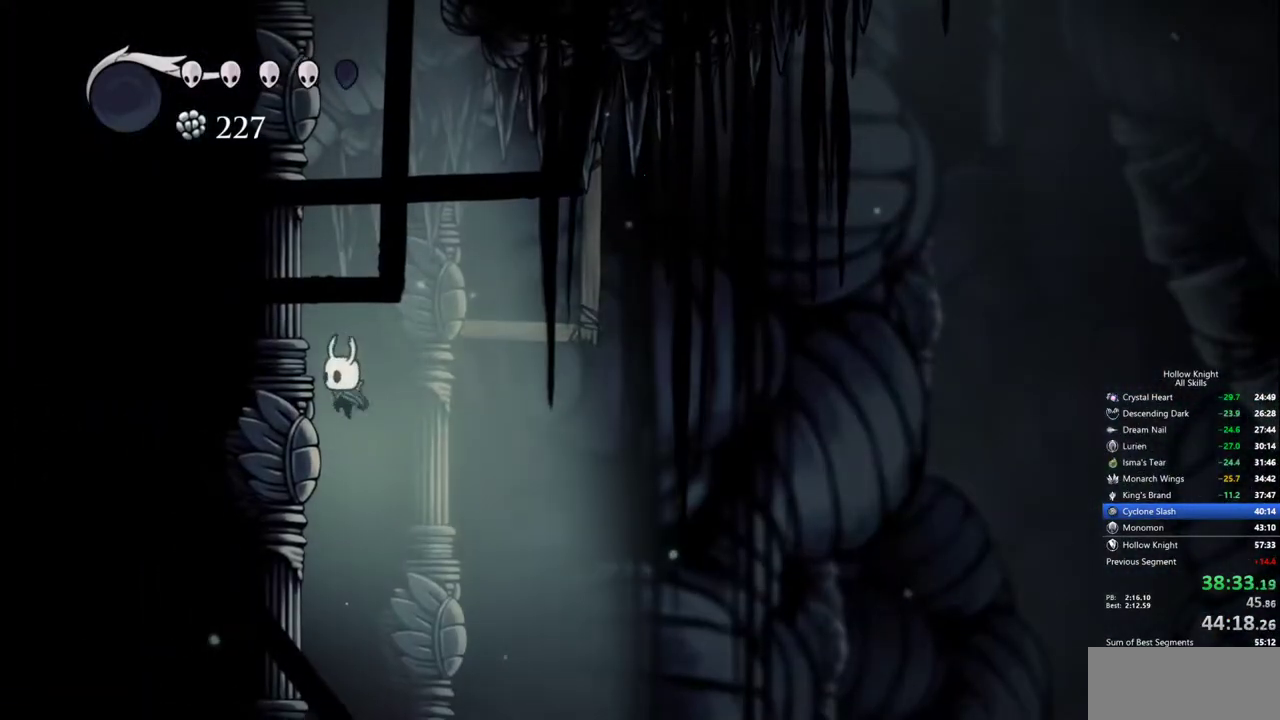
{"keys": [], "events": [[250, "inv", "down"], [350, "inv", "up"]]}
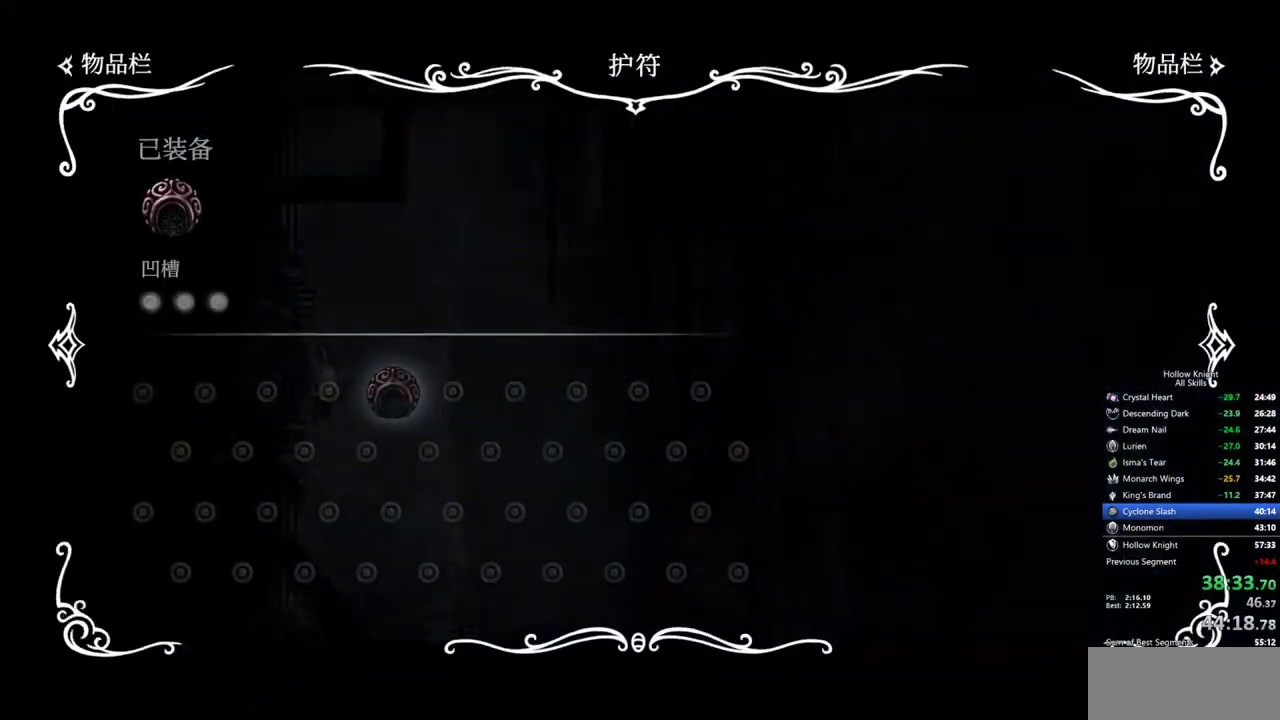
{"keys": [], "events": []}
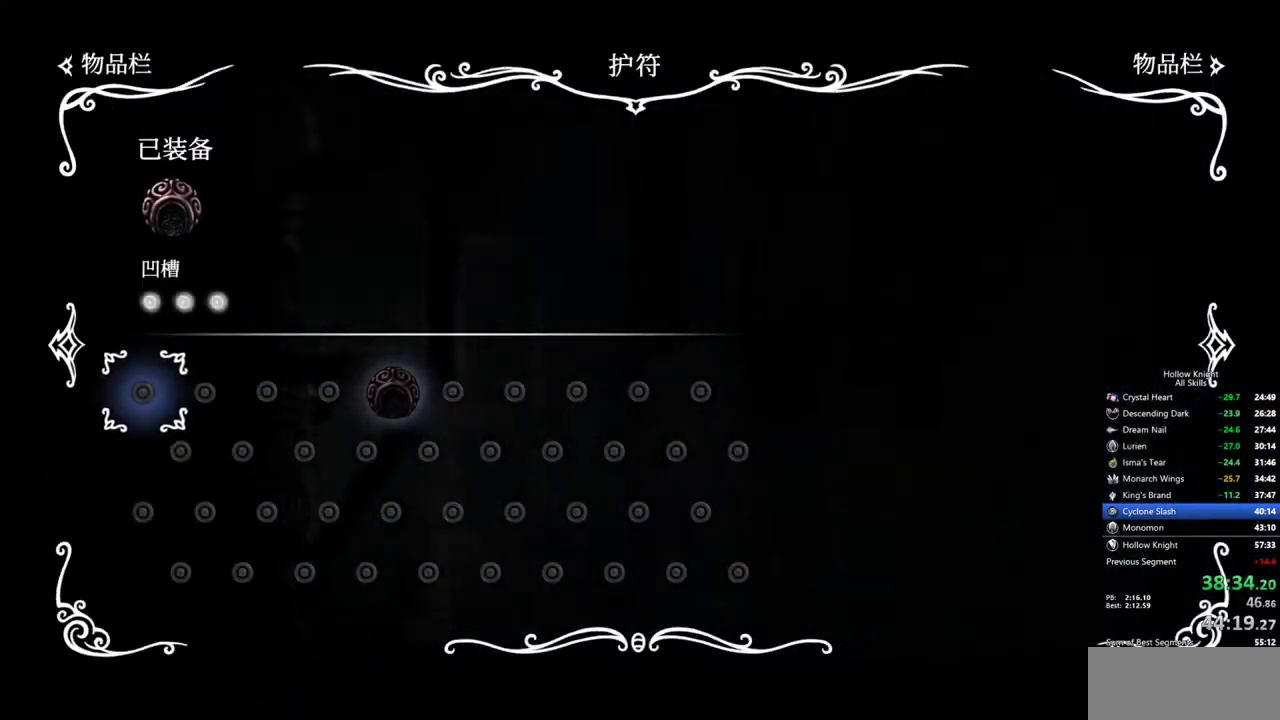
{"keys": [], "events": []}
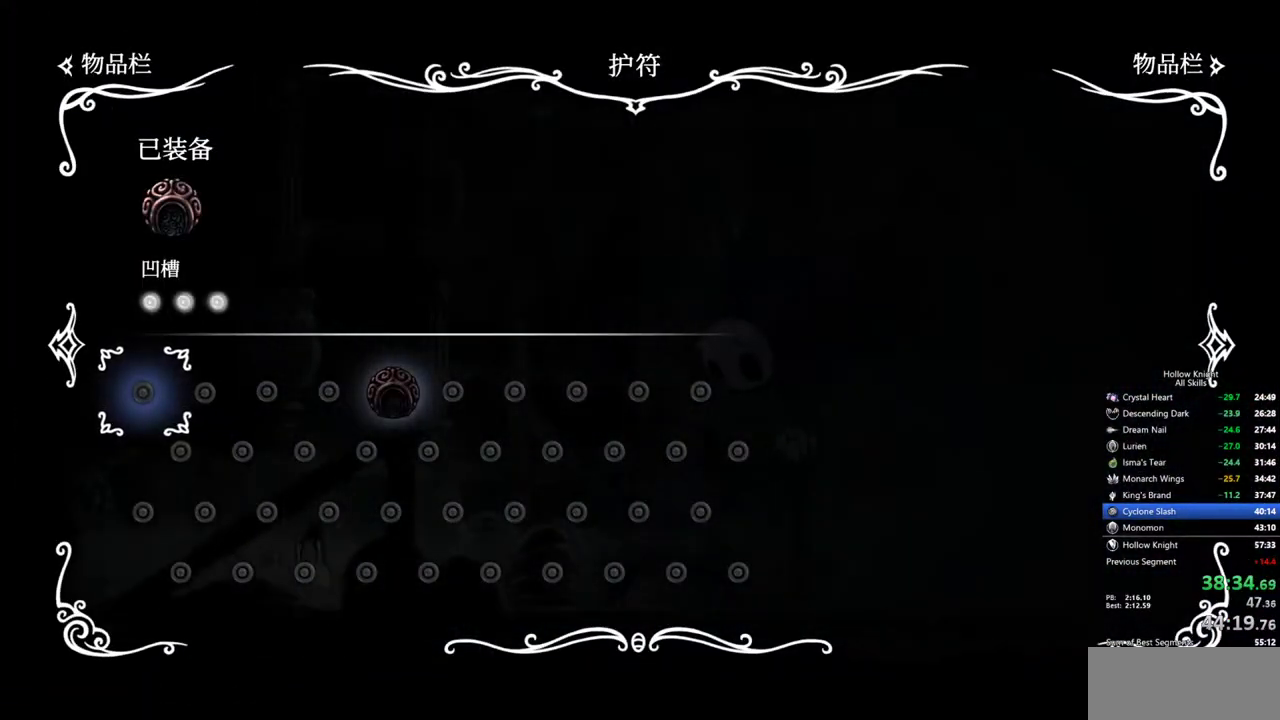
{"keys": ["left"], "events": [[17, "inv", "down"], [150, "inv", "up"], [434, "left", "down"]]}
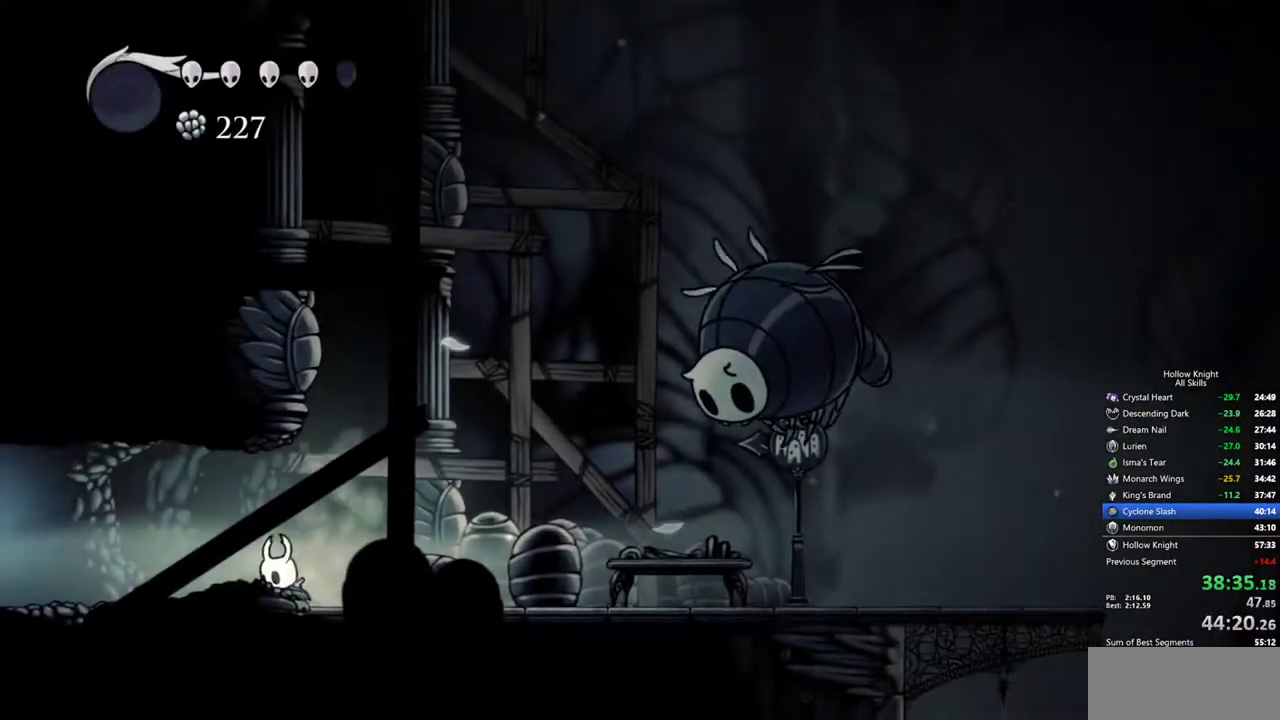
{"keys": ["left"], "events": [[84, "dash", "down"], [167, "dash", "up"]]}
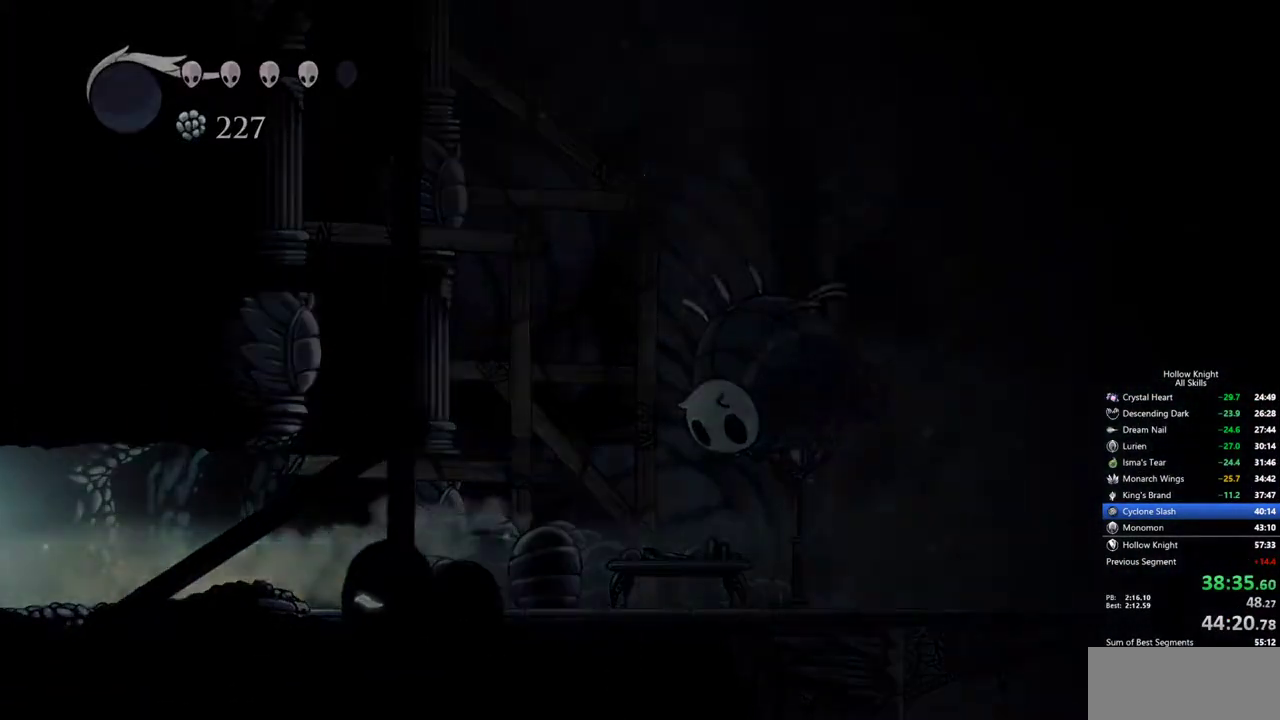
{"keys": ["left"], "events": []}
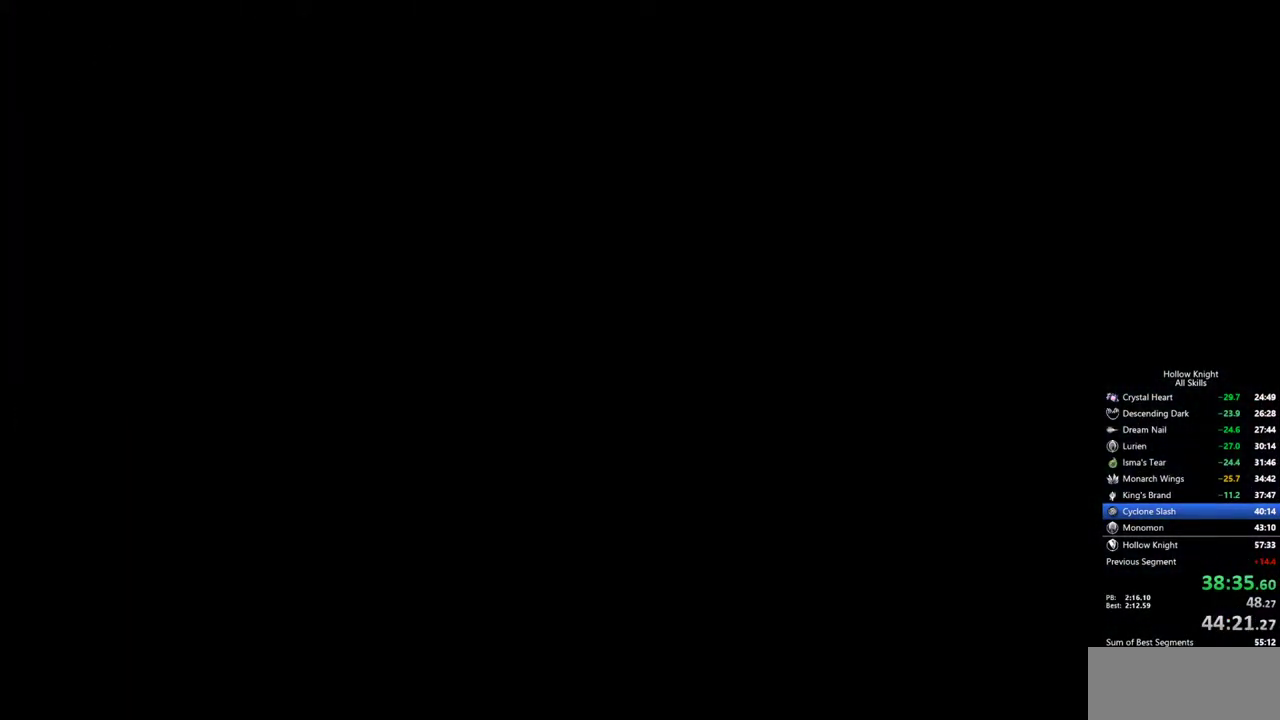
{"keys": ["left"], "events": []}
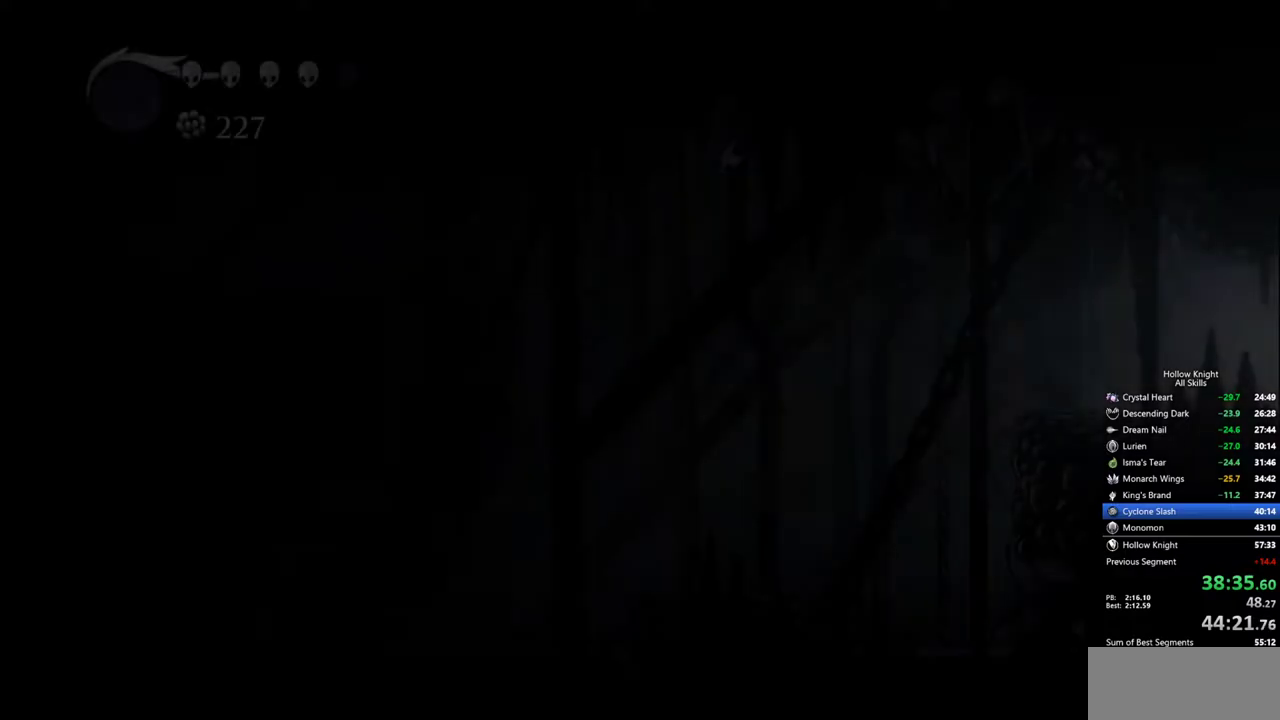
{"keys": ["dash", "left"], "events": [[500, "dash", "down"]]}
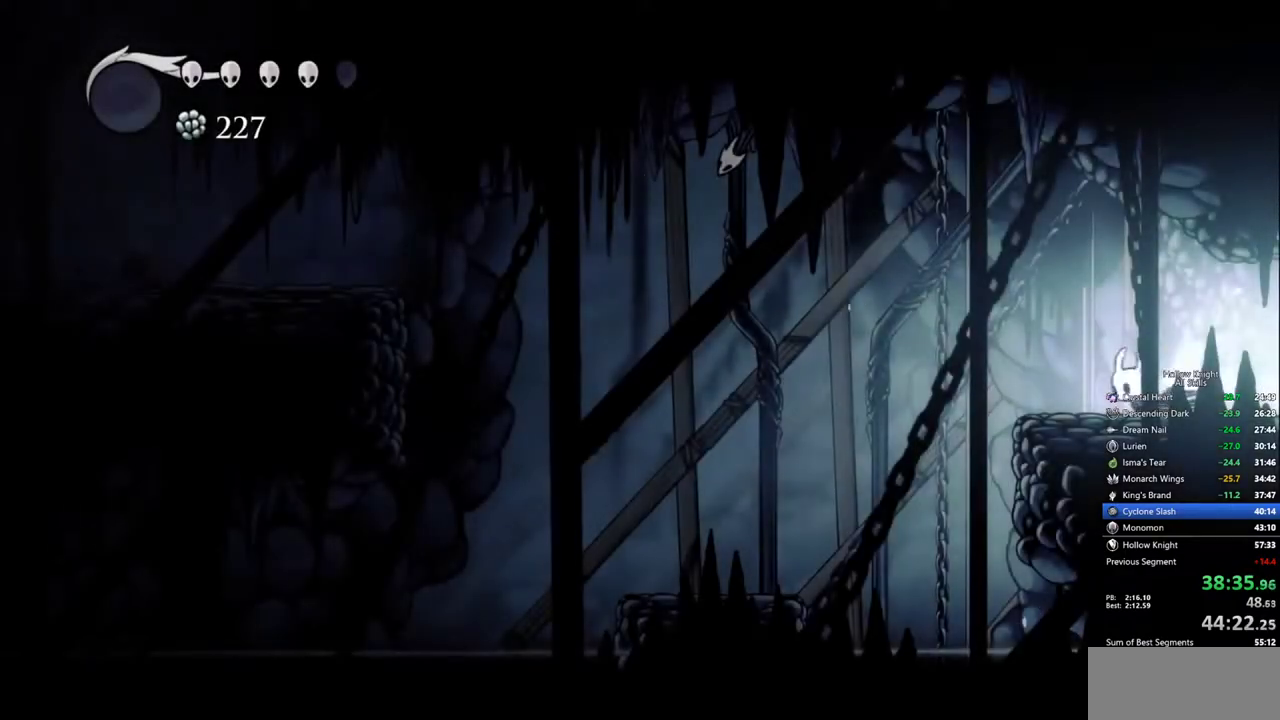
{"keys": ["jump", "left"], "events": [[150, "dash", "up"], [234, "jump", "down"]]}
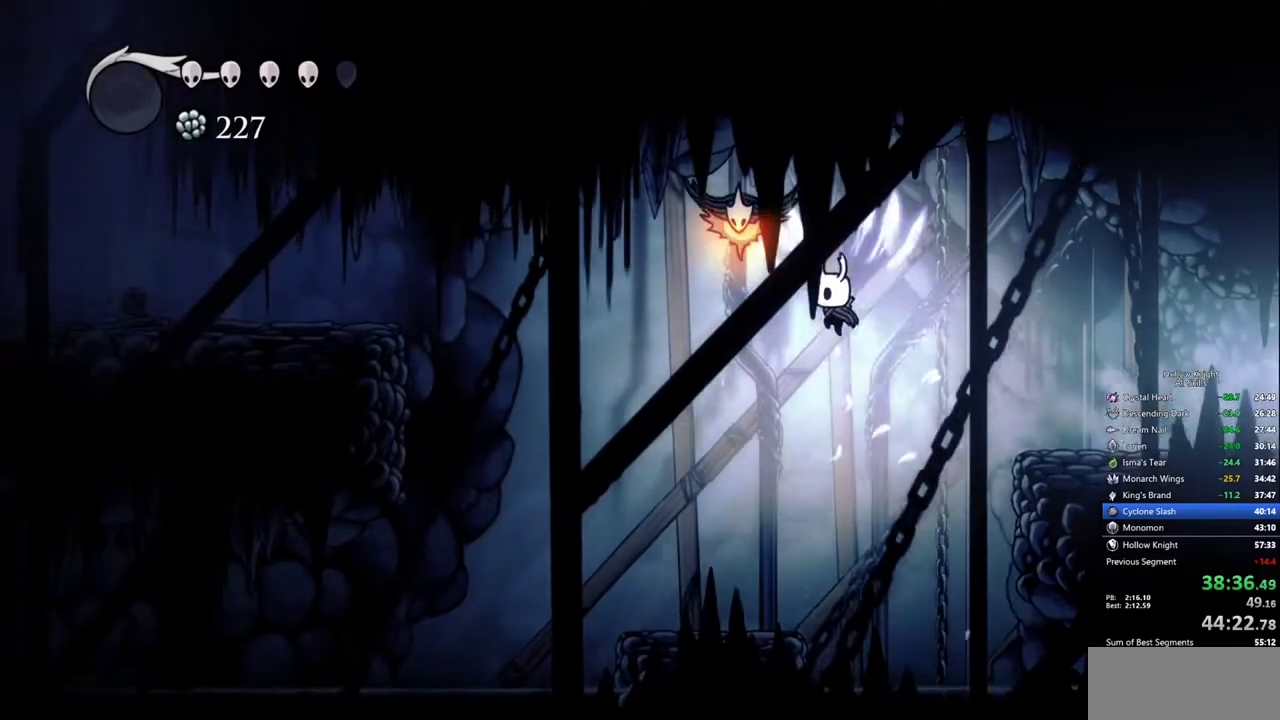
{"keys": ["dash", "left"], "events": [[150, "jump", "up"], [300, "dash", "down"]]}
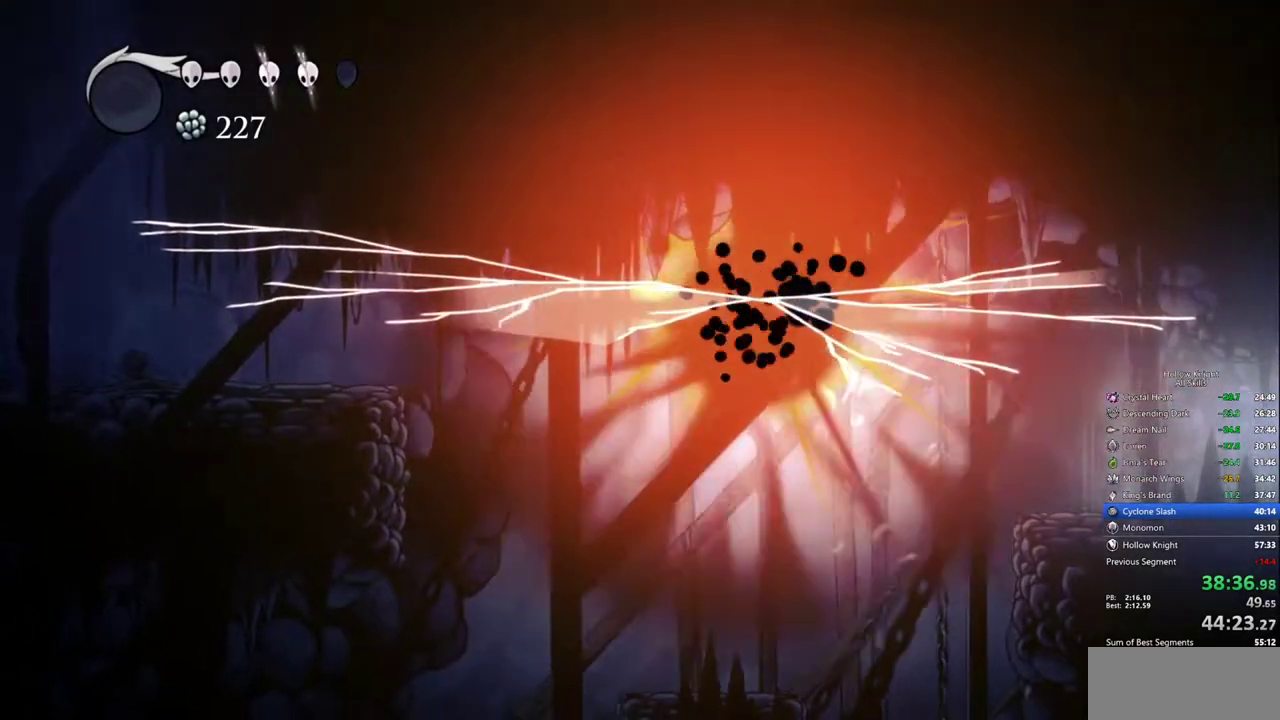
{"keys": ["left"], "events": [[84, "dash", "up"]]}